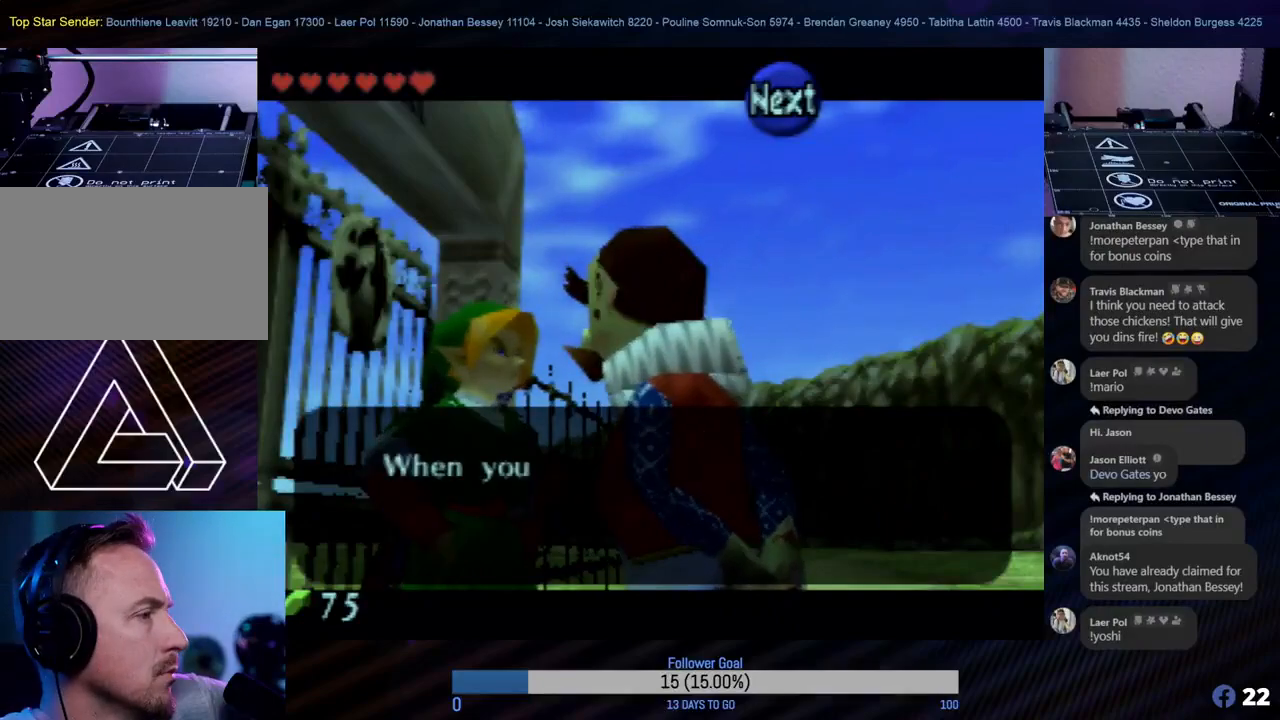
Gameplay with a controller (Nintendo layout); each line is a JSON object with the inputs held at the frame after it. "events" lists button and stick changes between this image and that frame as [ms after this image, input, new state], when the widget could be followed in between. Not read: L1 L3 R3 right_stick.
{"buttons": ["A"], "left_stick": "center", "events": [[167, "A", "down"], [267, "A", "up"], [450, "A", "down"]]}
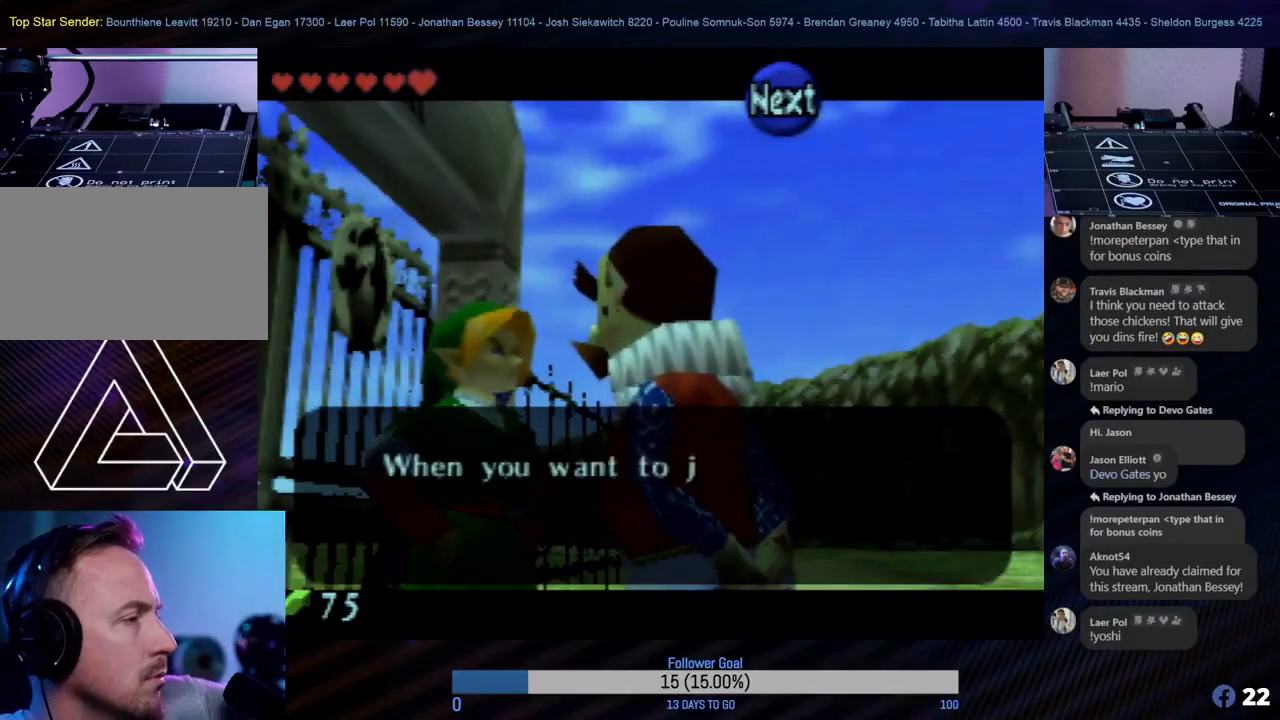
{"buttons": [], "left_stick": "center", "events": [[67, "A", "up"], [183, "A", "down"], [300, "A", "up"], [400, "A", "down"], [483, "A", "up"]]}
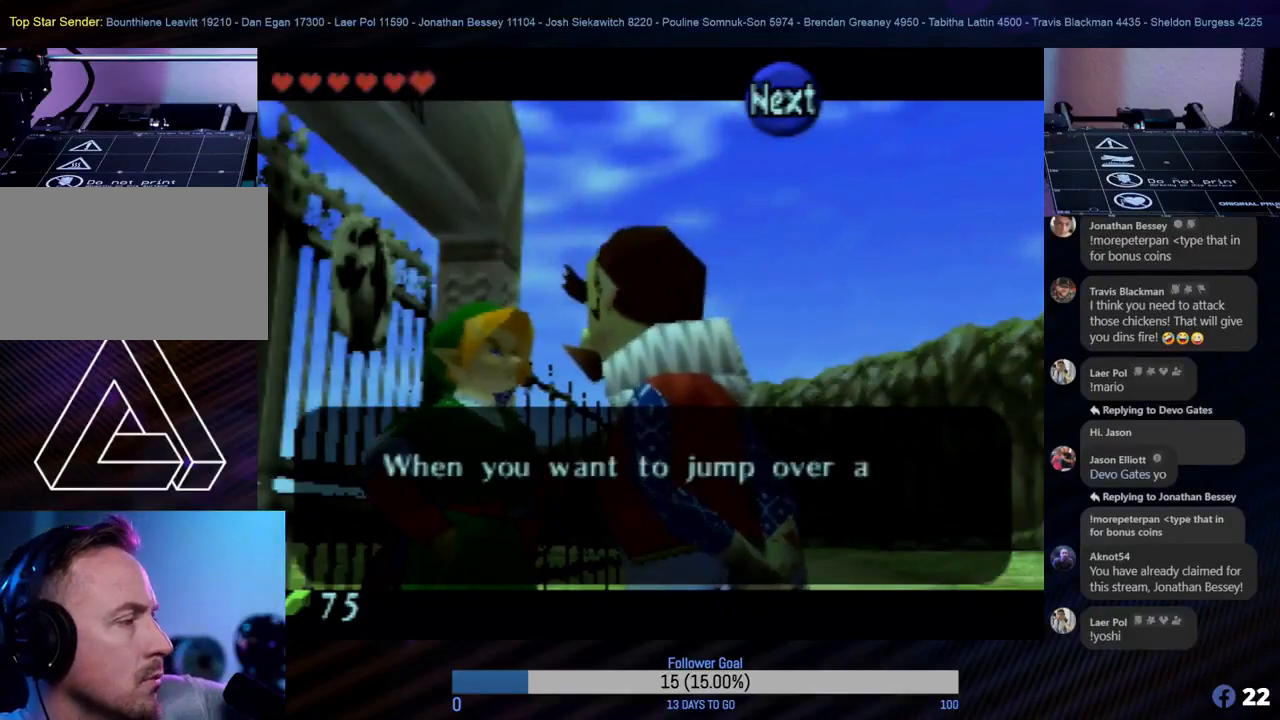
{"buttons": ["A"], "left_stick": "center", "events": [[83, "A", "down"], [183, "A", "up"], [467, "A", "down"]]}
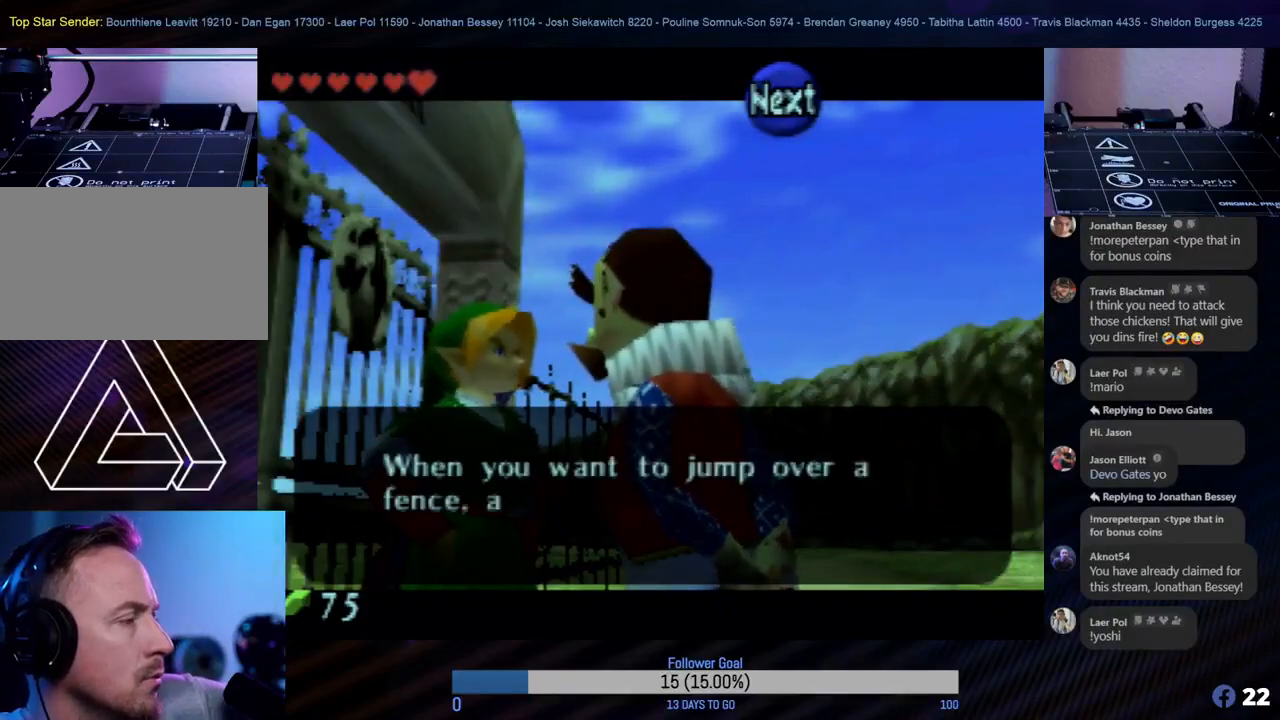
{"buttons": [], "left_stick": "center", "events": [[100, "A", "up"], [200, "A", "down"], [300, "A", "up"], [383, "A", "down"], [467, "A", "up"]]}
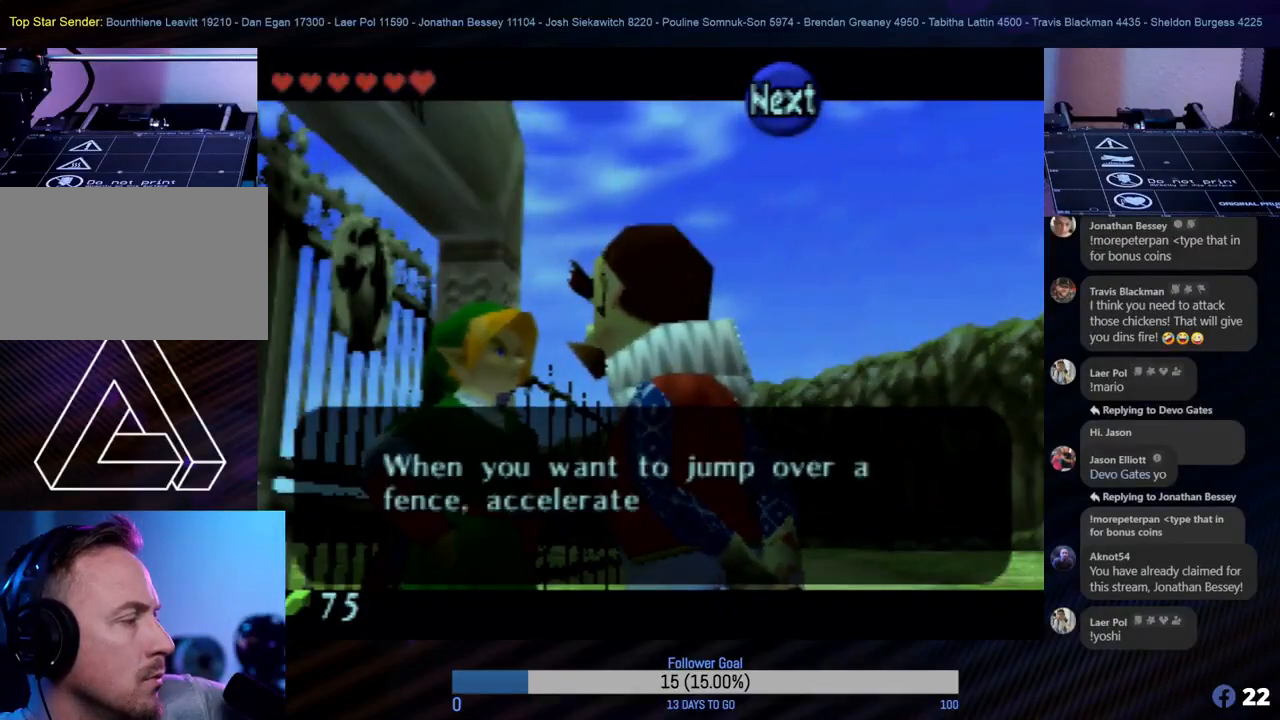
{"buttons": [], "left_stick": "center", "events": []}
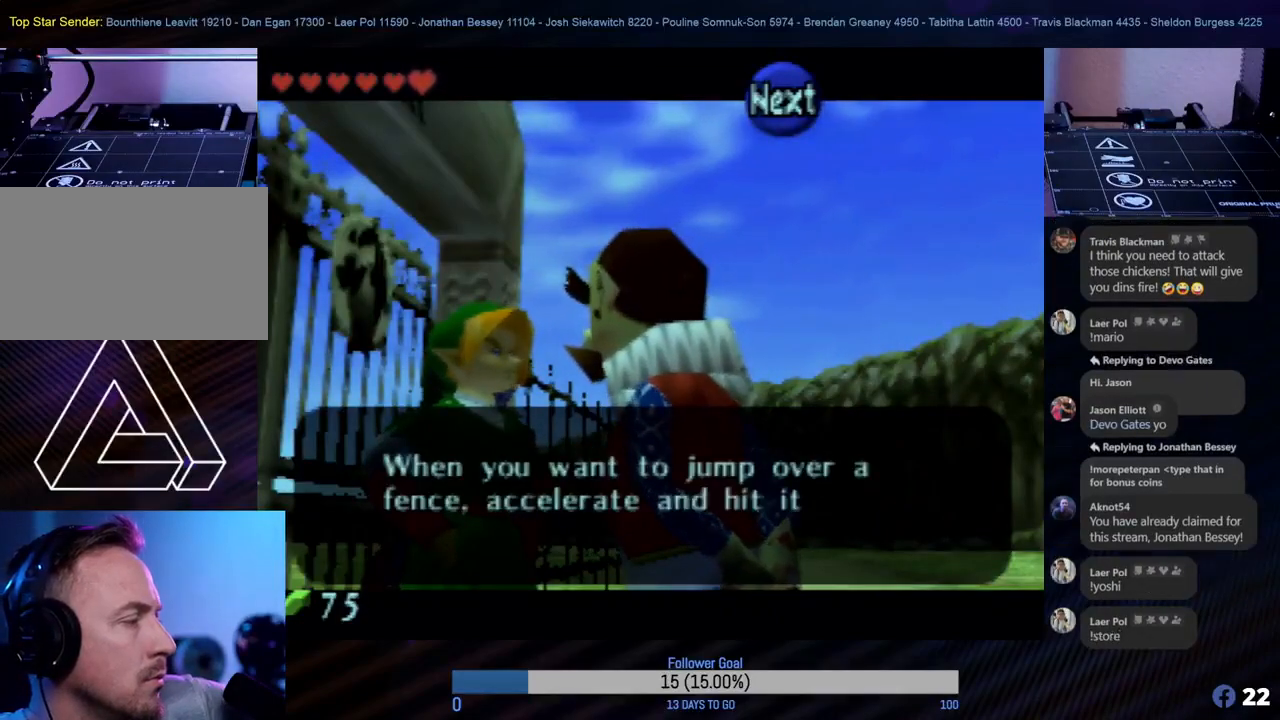
{"buttons": [], "left_stick": "center", "events": [[67, "A", "down"], [183, "A", "up"]]}
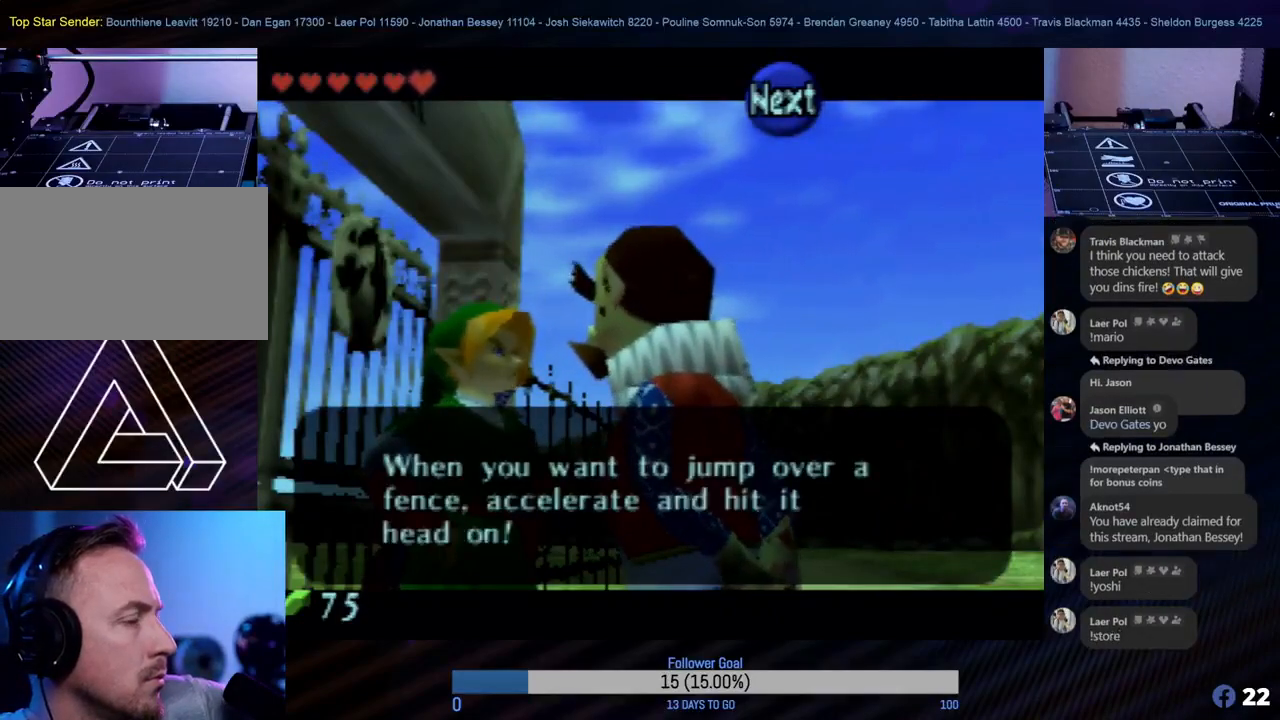
{"buttons": [], "left_stick": "center", "events": [[283, "A", "down"], [383, "A", "up"]]}
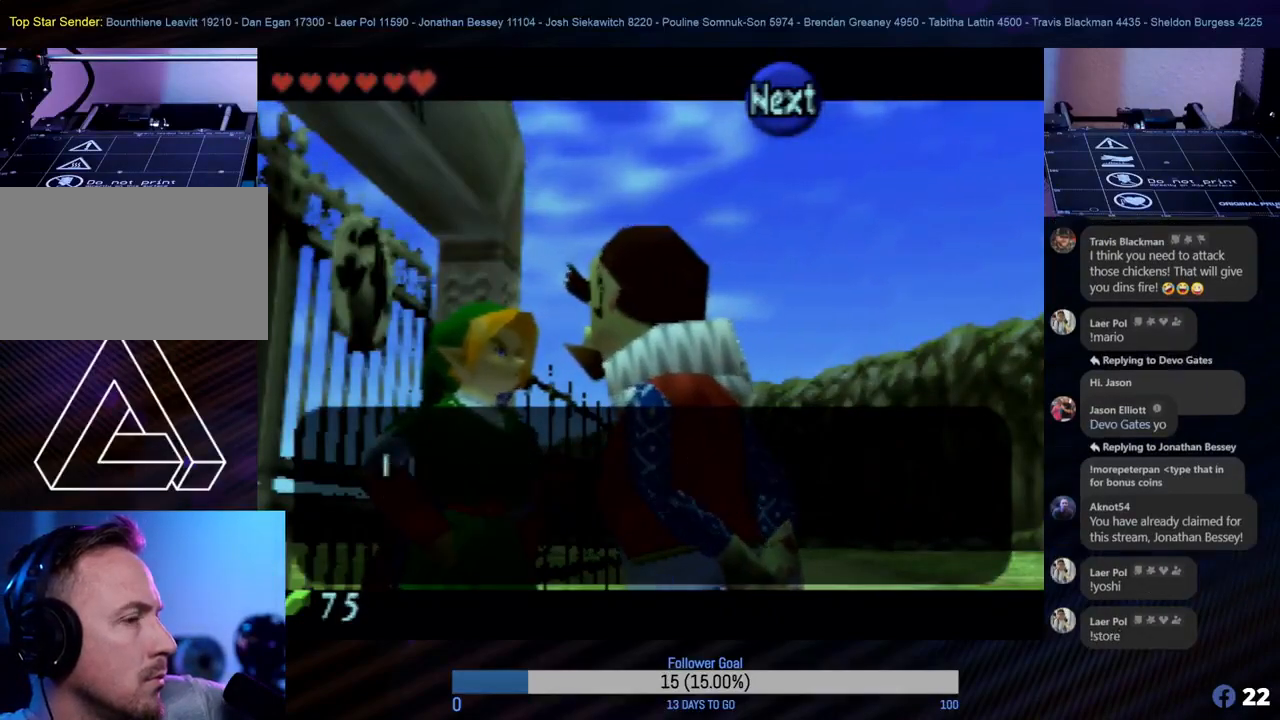
{"buttons": [], "left_stick": "center", "events": []}
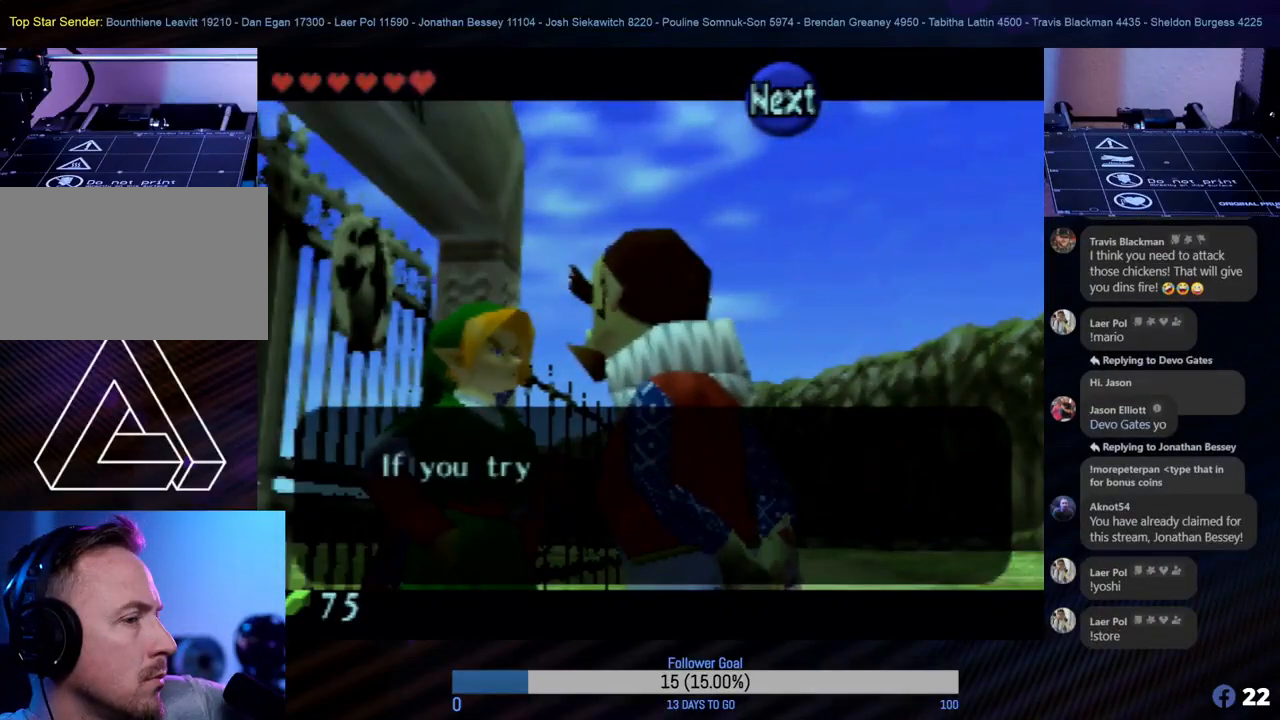
{"buttons": [], "left_stick": "center", "events": [[83, "A", "down"], [200, "A", "up"]]}
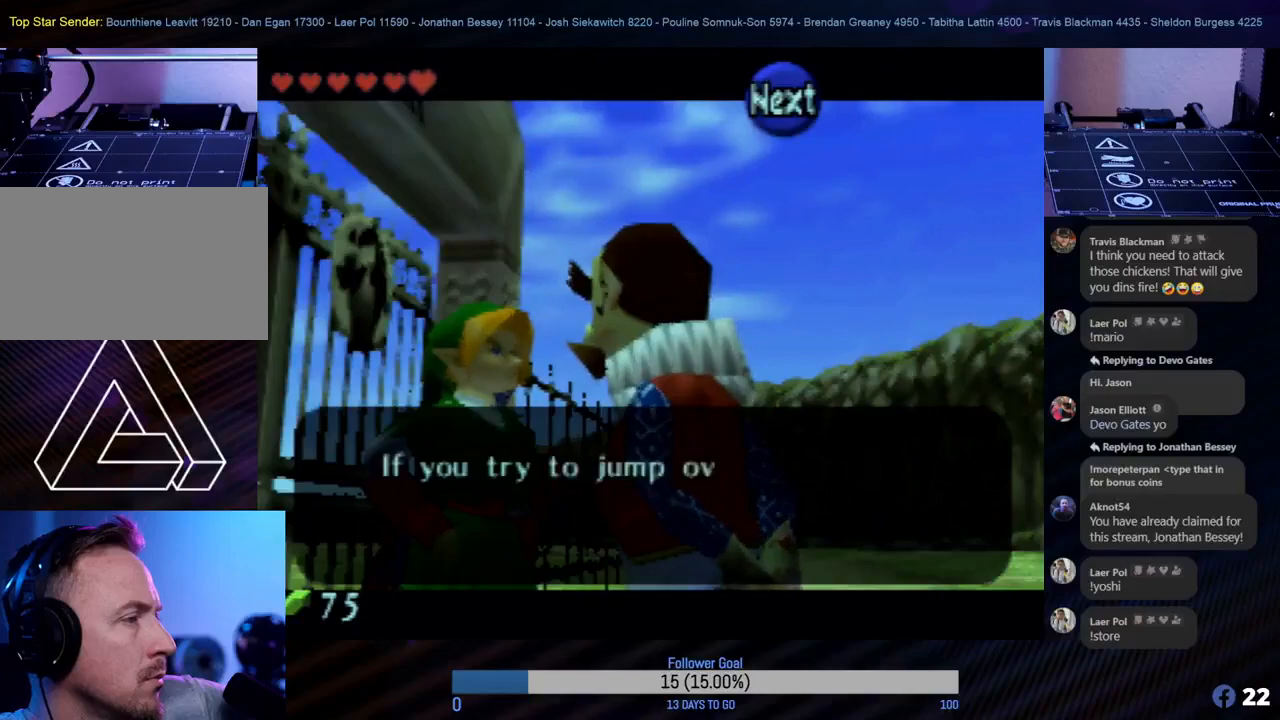
{"buttons": [], "left_stick": "center", "events": []}
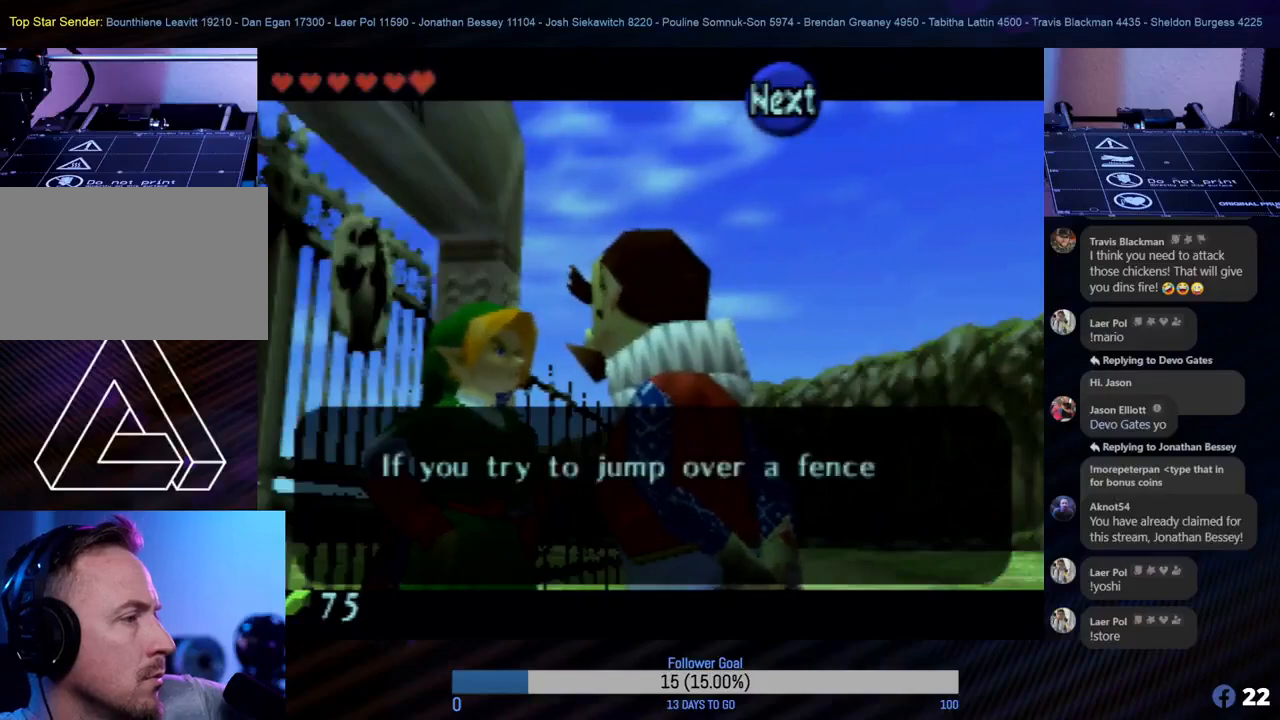
{"buttons": [], "left_stick": "center", "events": [[67, "A", "down"], [250, "A", "up"]]}
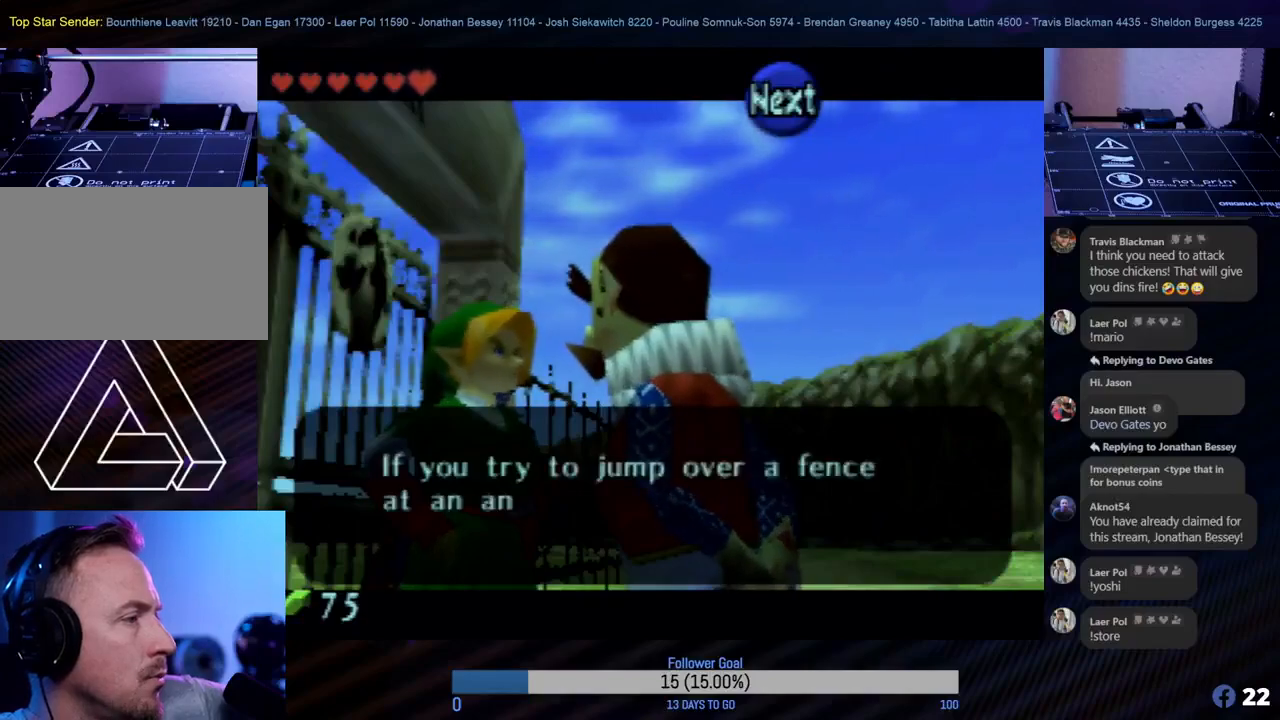
{"buttons": [], "left_stick": "center", "events": []}
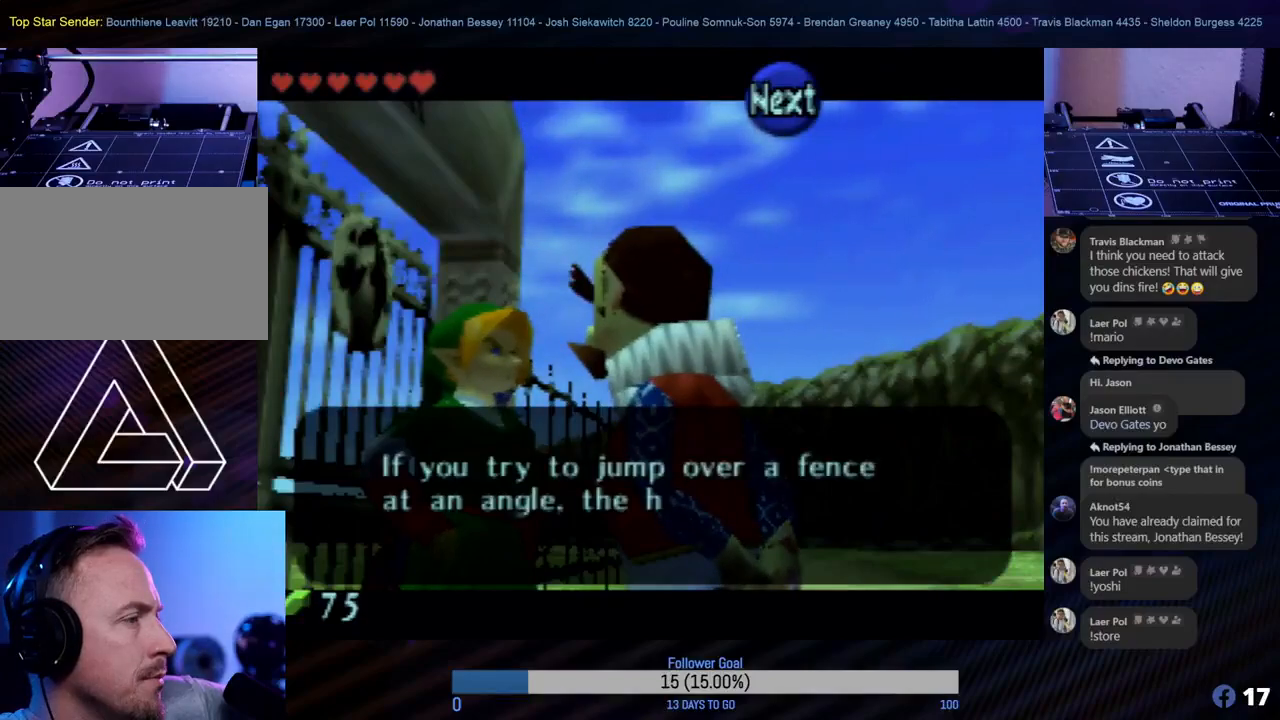
{"buttons": [], "left_stick": "center", "events": []}
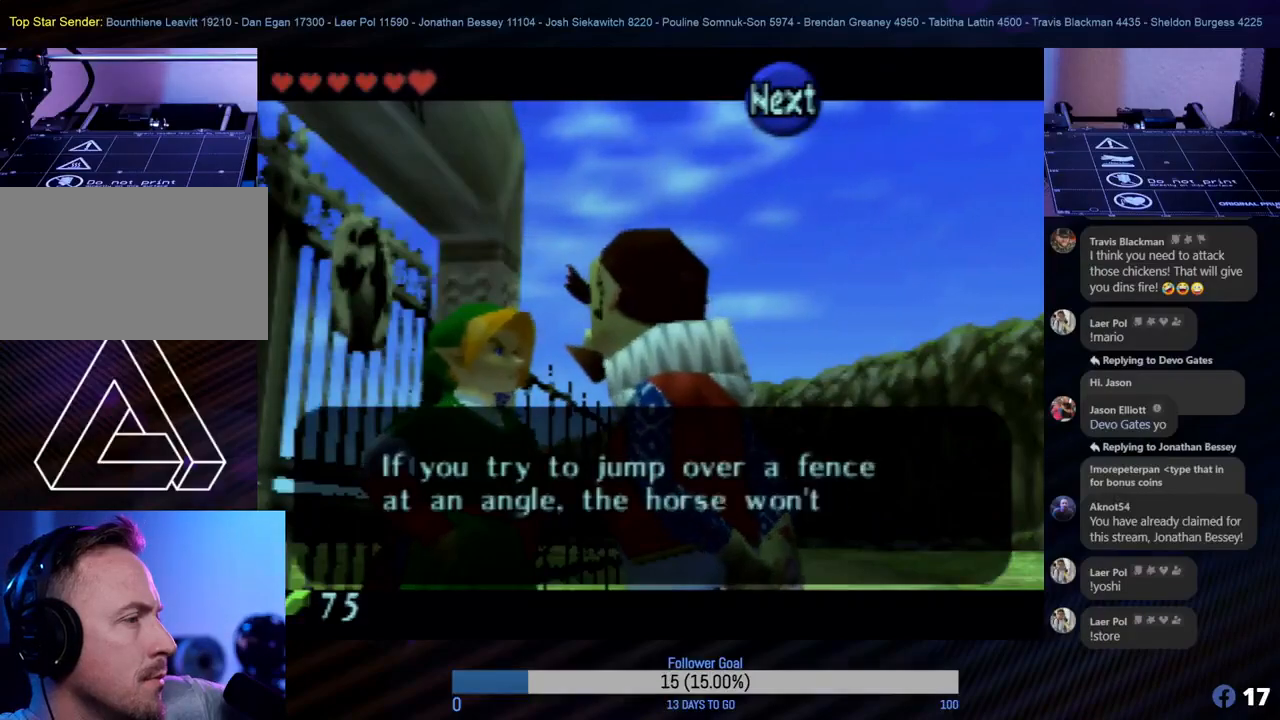
{"buttons": [], "left_stick": "center", "events": []}
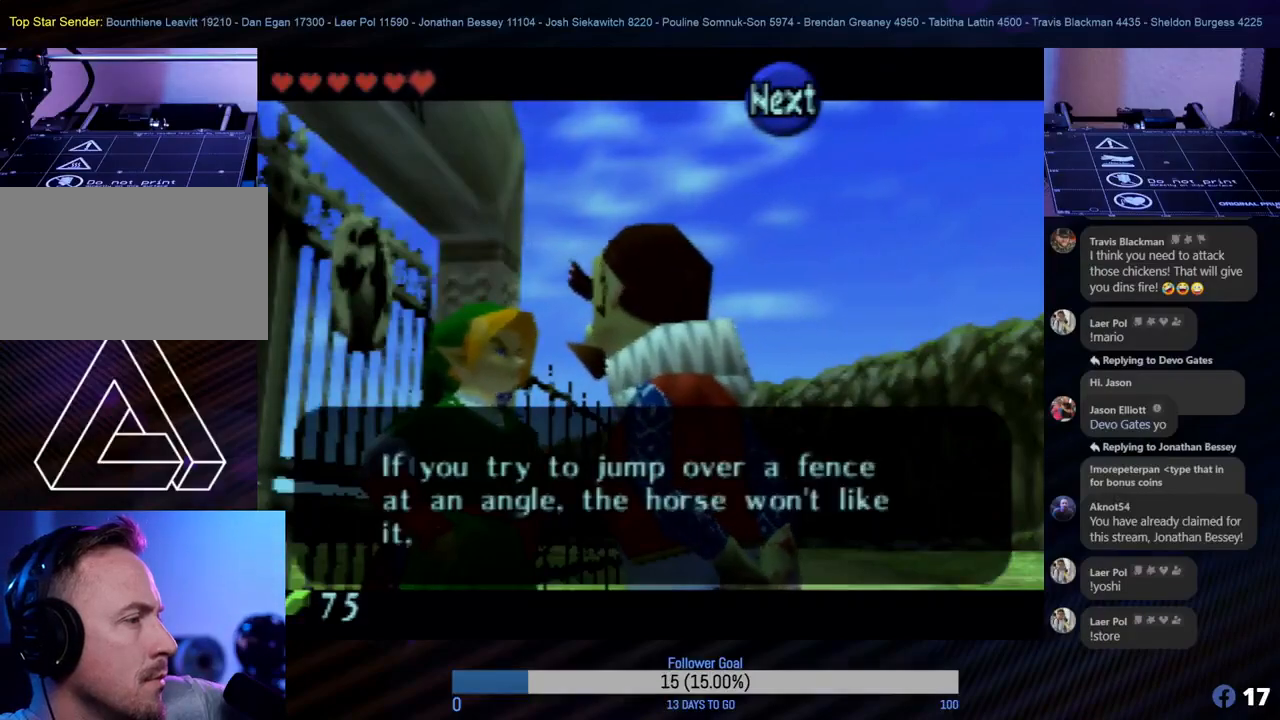
{"buttons": [], "left_stick": "center", "events": []}
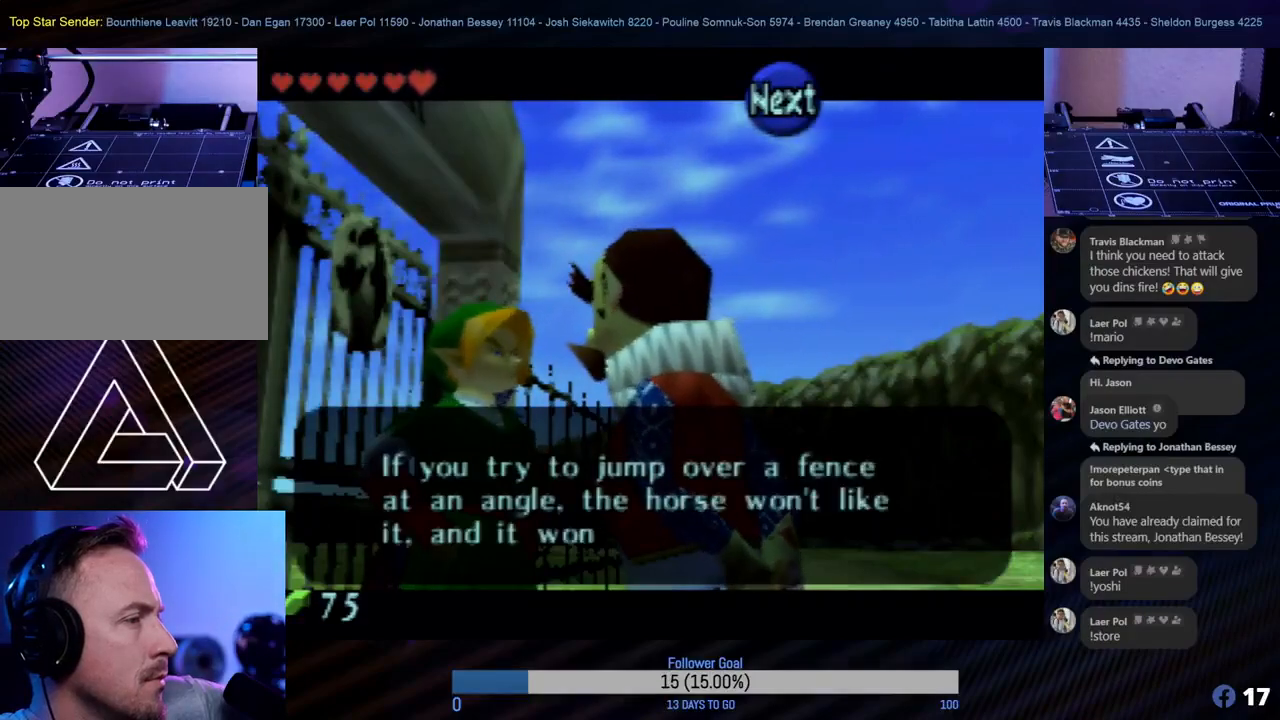
{"buttons": [], "left_stick": "center", "events": []}
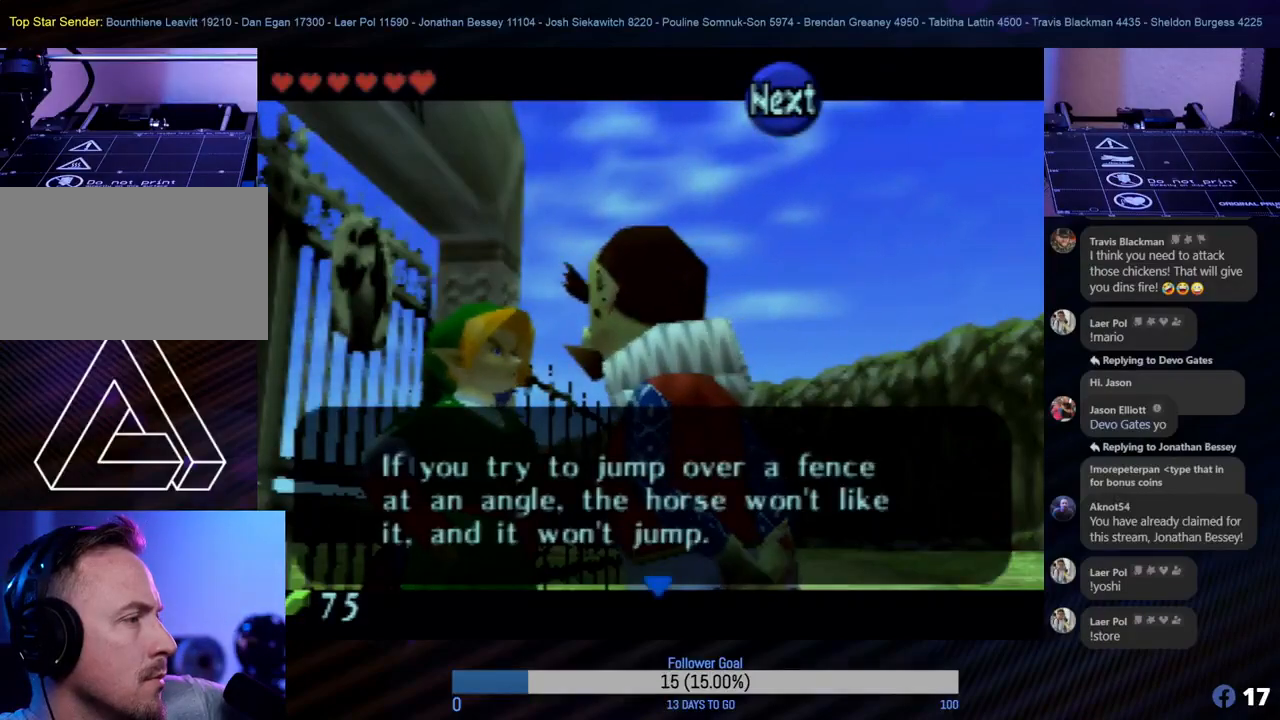
{"buttons": [], "left_stick": "center", "events": []}
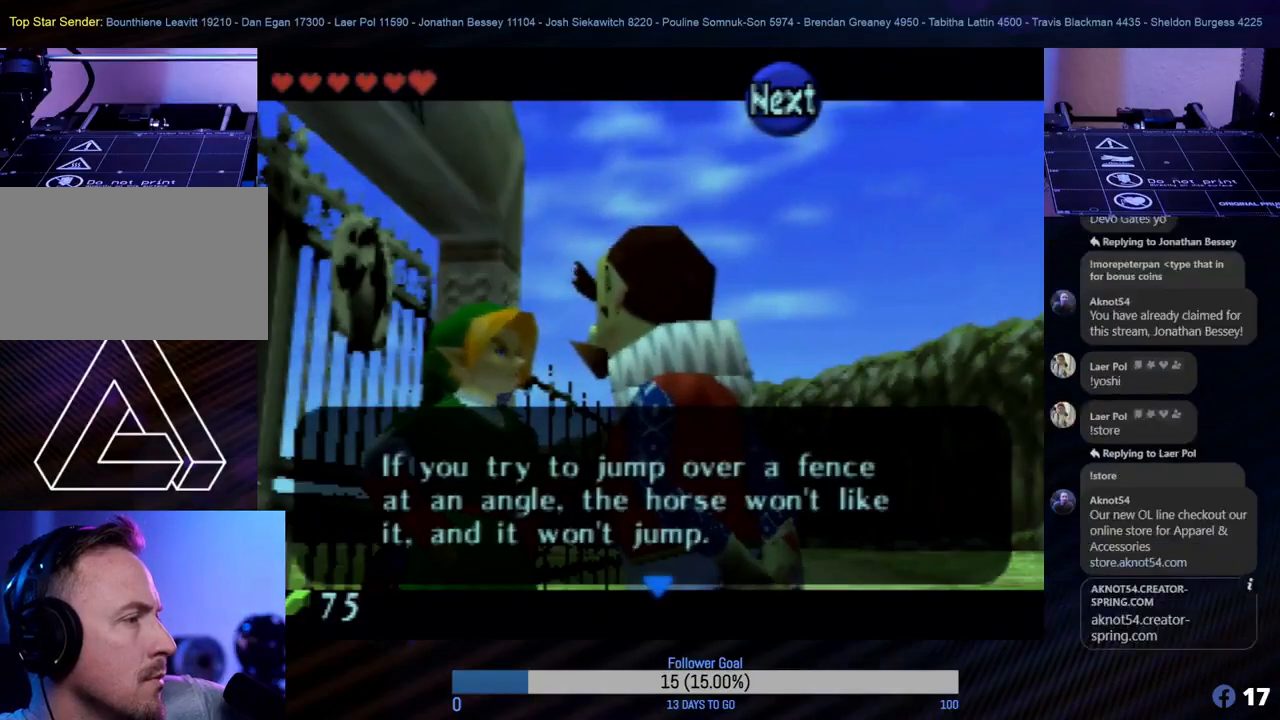
{"buttons": [], "left_stick": "center", "events": [[117, "A", "down"], [283, "A", "up"]]}
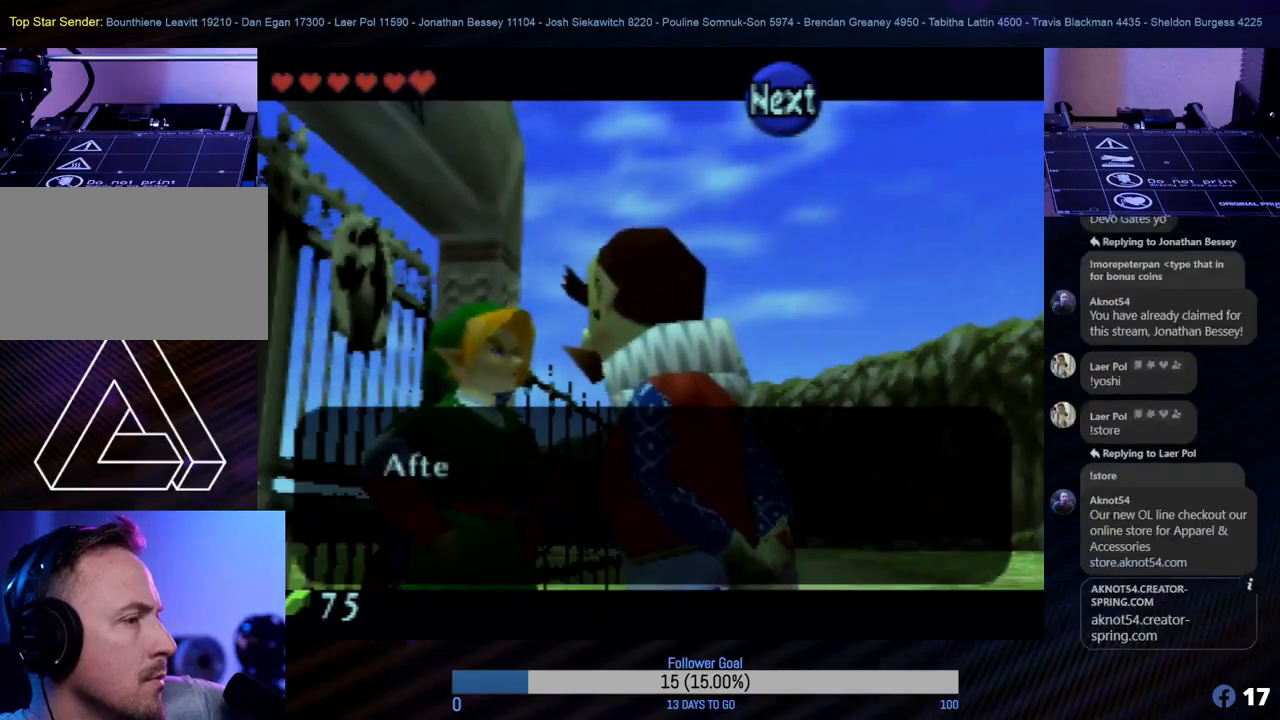
{"buttons": [], "left_stick": "center", "events": []}
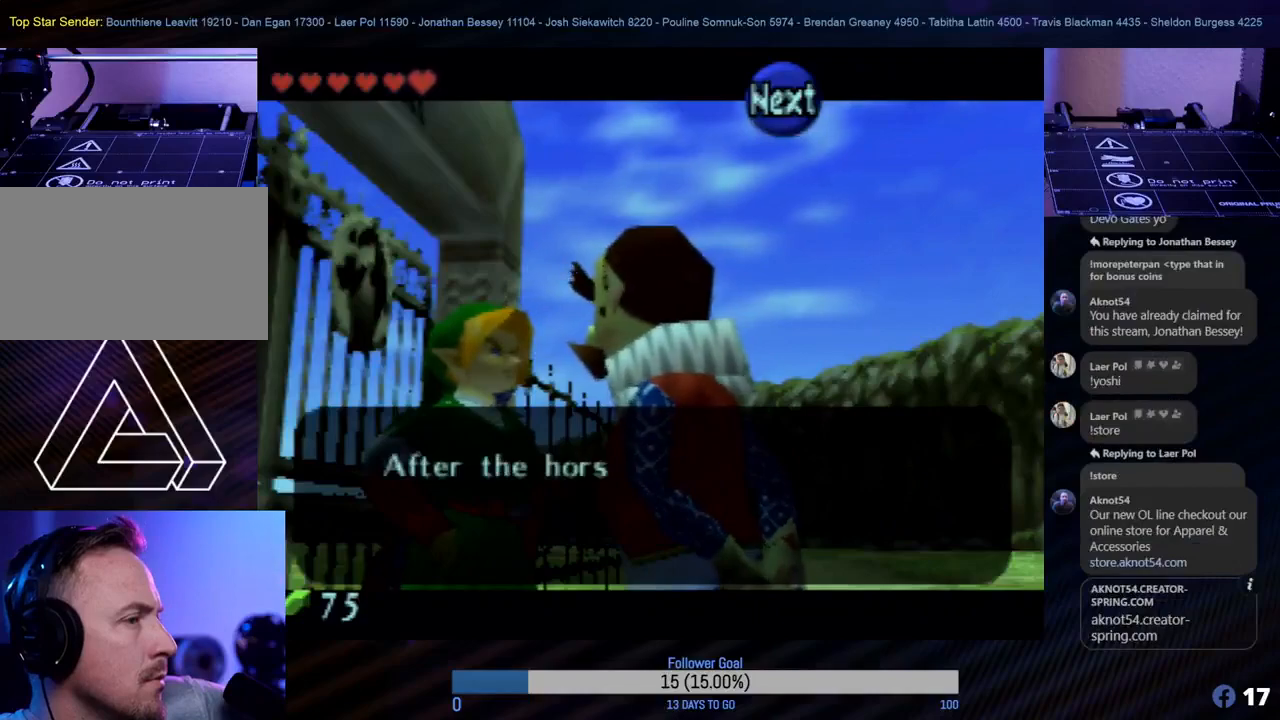
{"buttons": [], "left_stick": "center", "events": []}
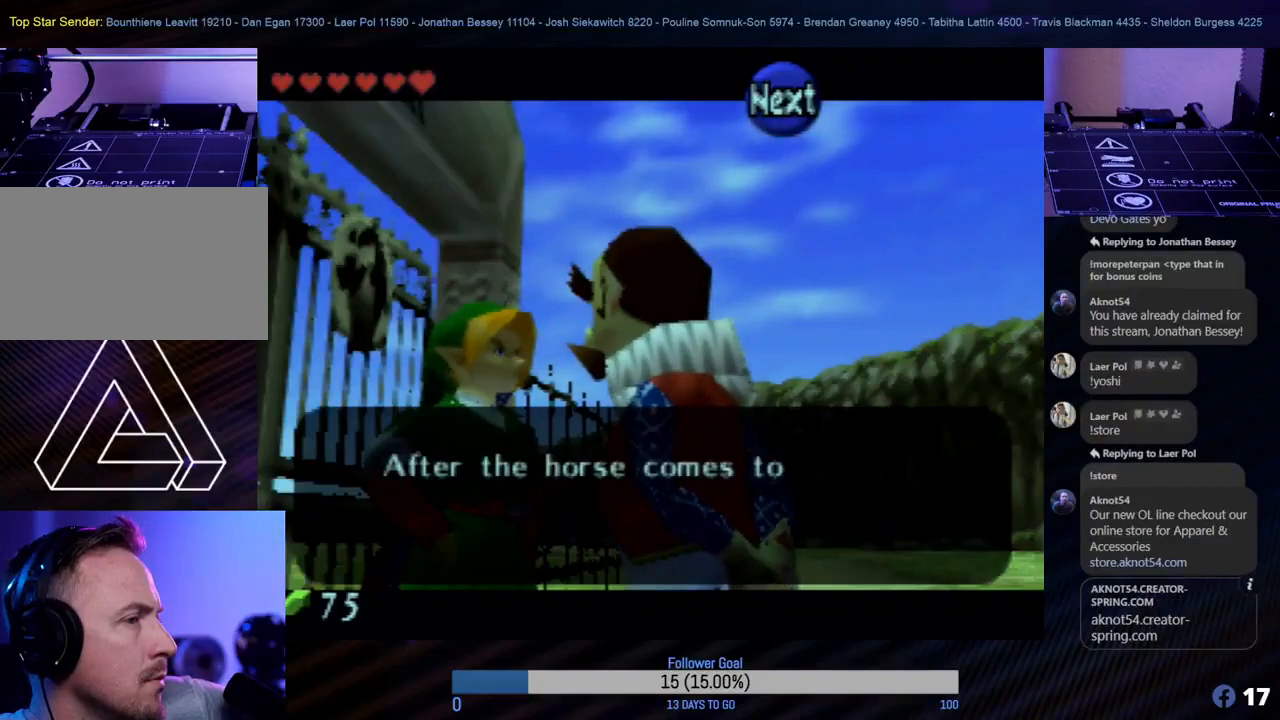
{"buttons": [], "left_stick": "center", "events": []}
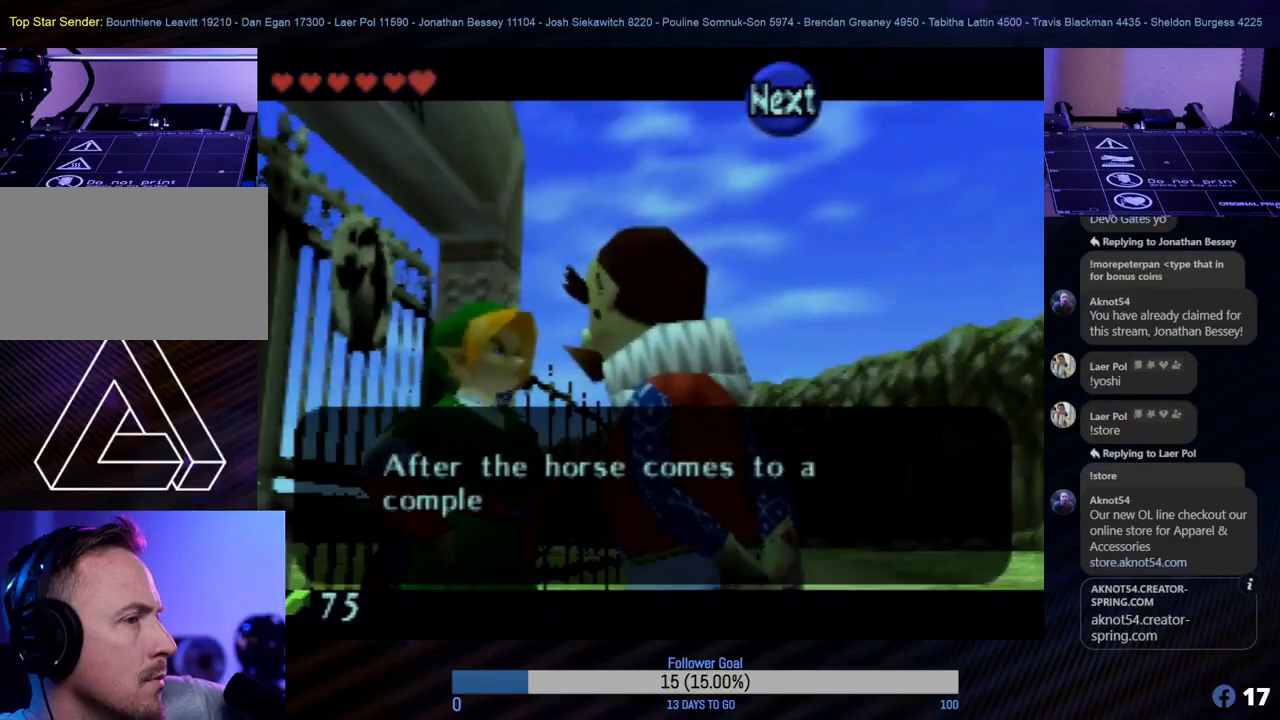
{"buttons": [], "left_stick": "center", "events": [[117, "A", "down"], [300, "A", "up"]]}
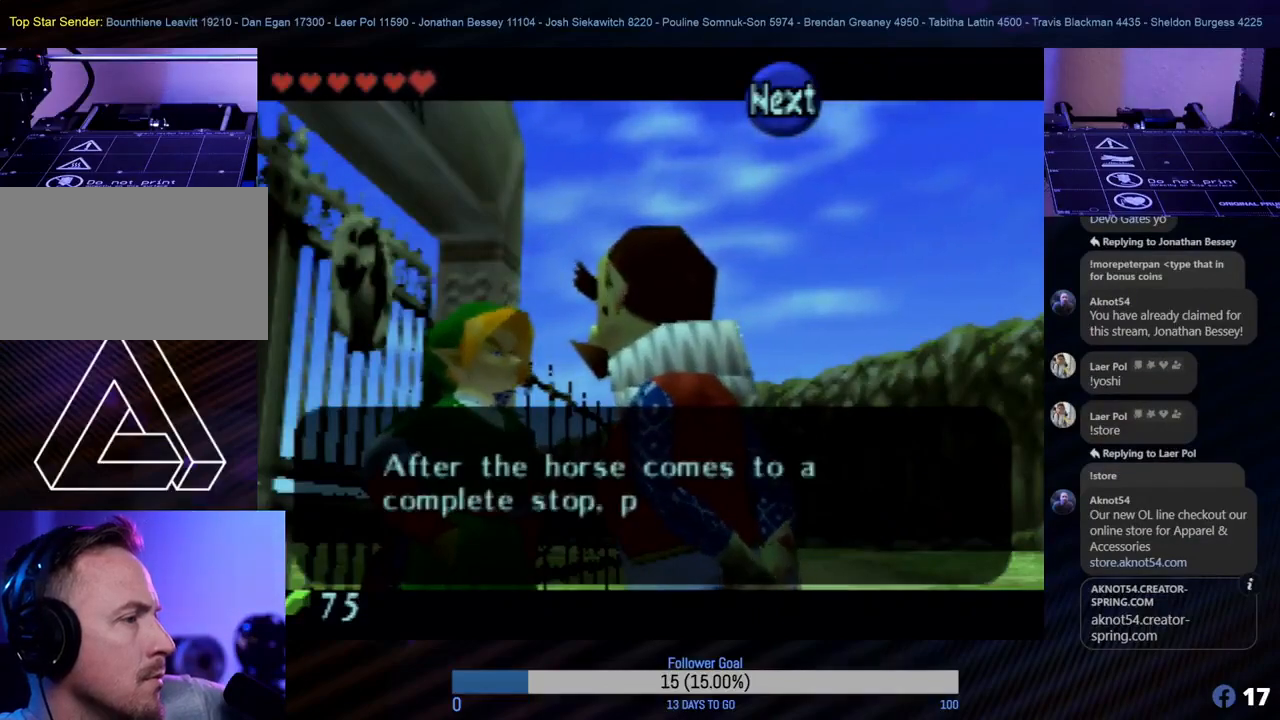
{"buttons": [], "left_stick": "center", "events": [[200, "A", "down"], [350, "A", "up"]]}
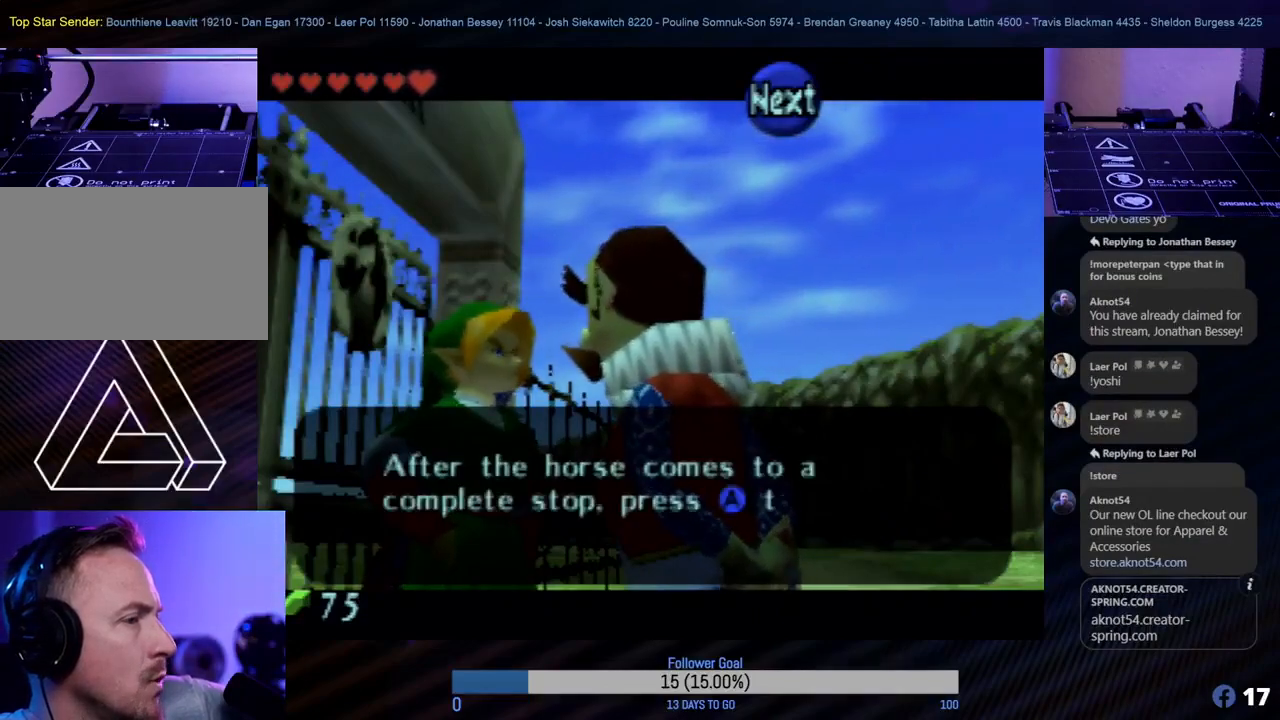
{"buttons": [], "left_stick": "center", "events": [[300, "A", "down"], [467, "A", "up"]]}
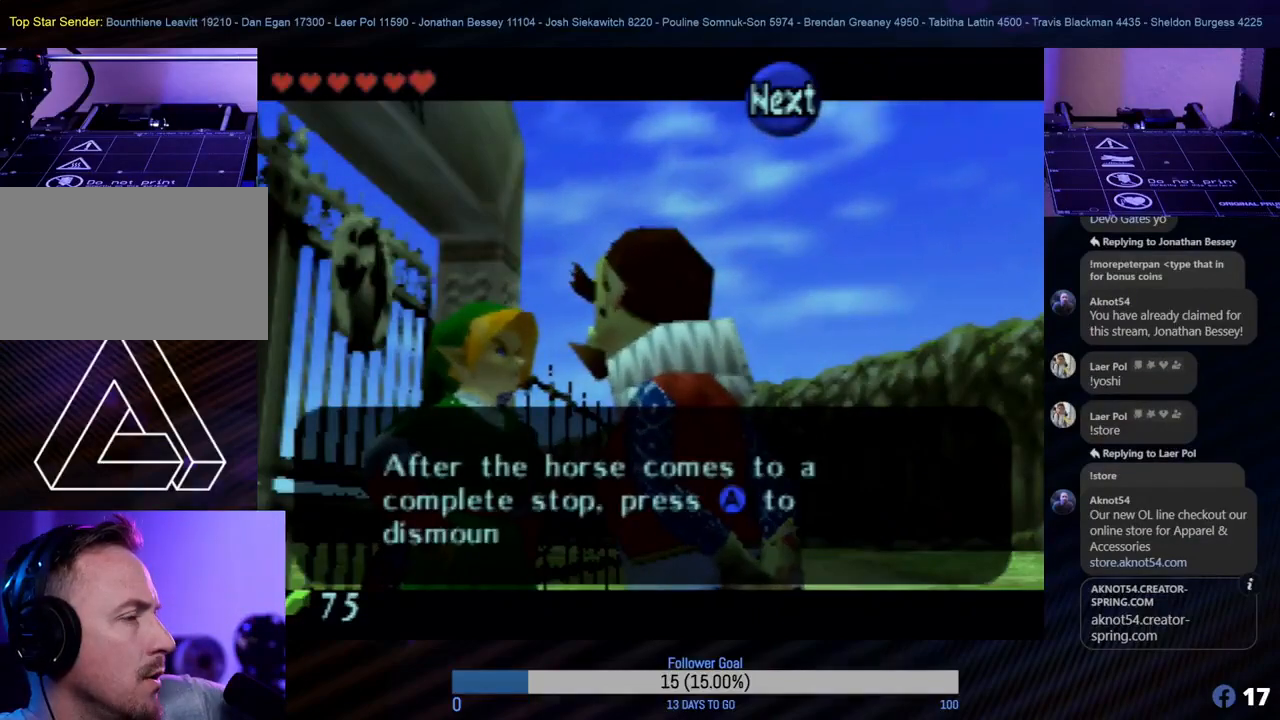
{"buttons": [], "left_stick": "center", "events": [[367, "A", "down"], [500, "A", "up"]]}
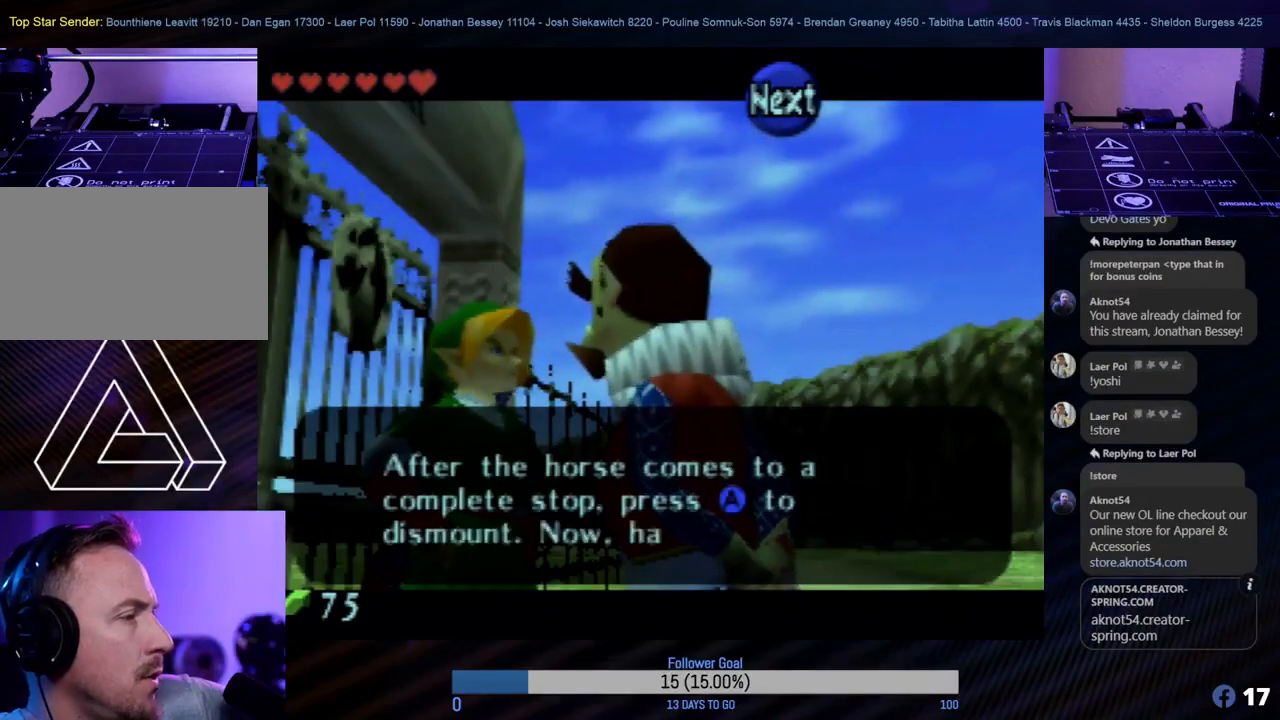
{"buttons": ["A"], "left_stick": "center", "events": [[450, "A", "down"]]}
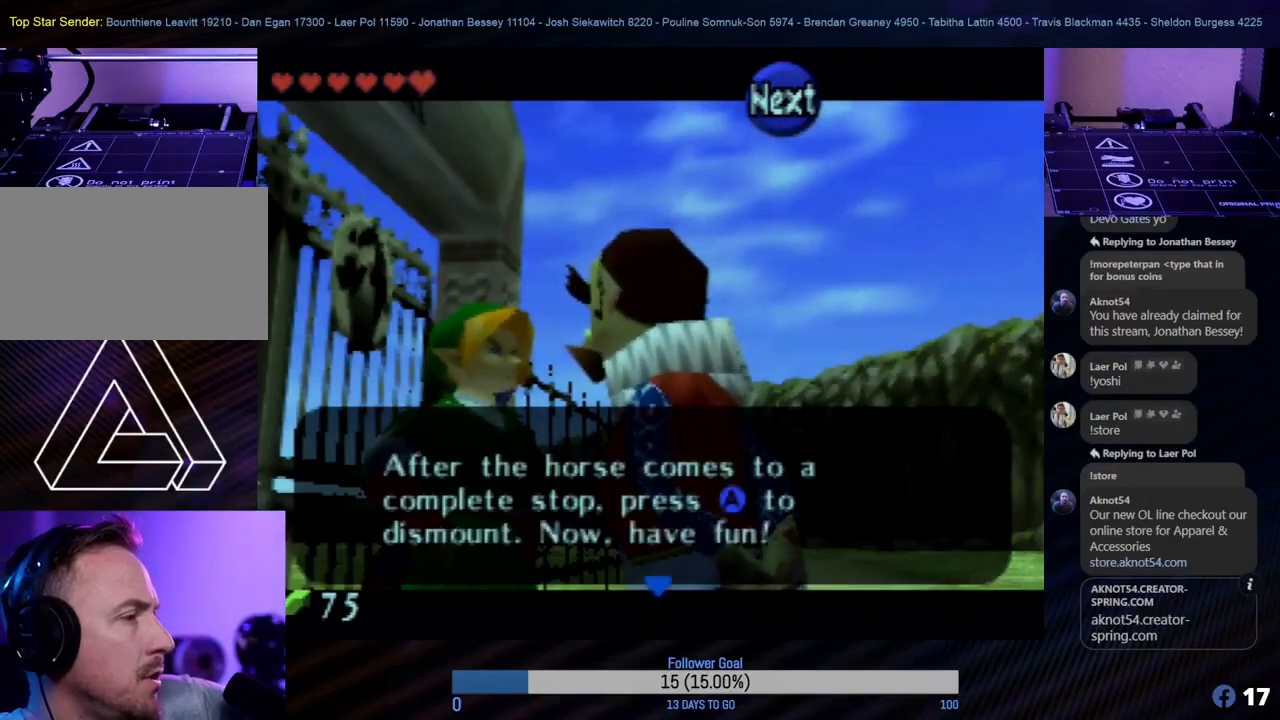
{"buttons": [], "left_stick": "center", "events": [[83, "A", "up"]]}